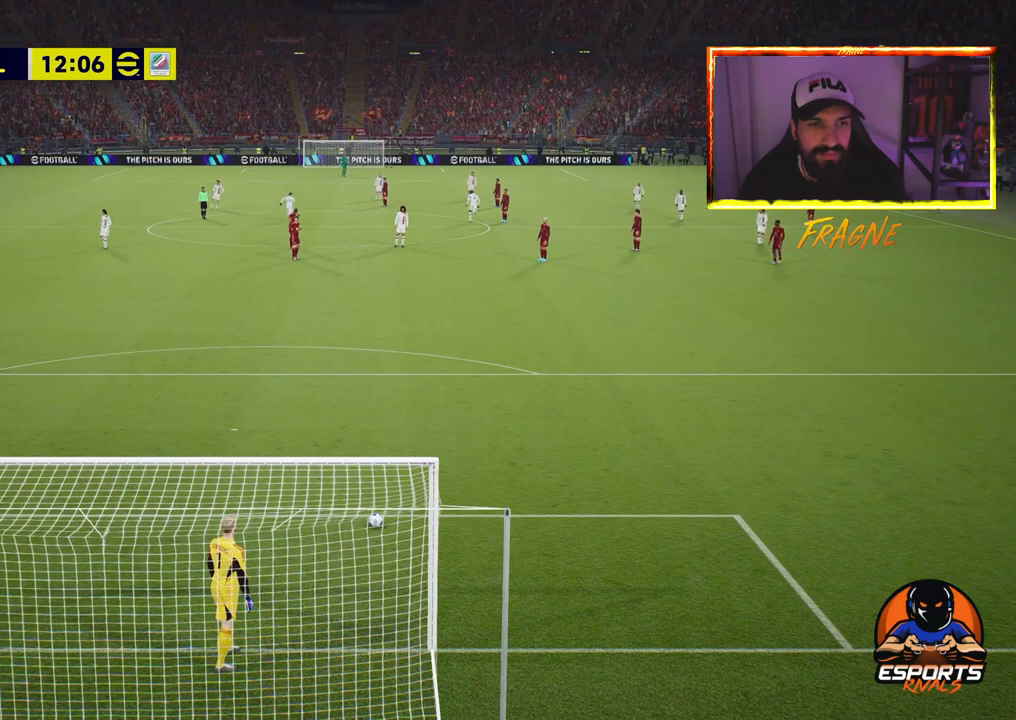
Gameplay with a controller (PlayStation layout); each line is a JSON object with the inputs held at the frame after it. "events" lists button and stick changes between this image and that frame as [ms after this image, input, new state], when the widget could be followed in between.
{"buttons": ["R2"], "left_stick": "center", "right_stick": "center", "events": [[133, "R2", "down"]]}
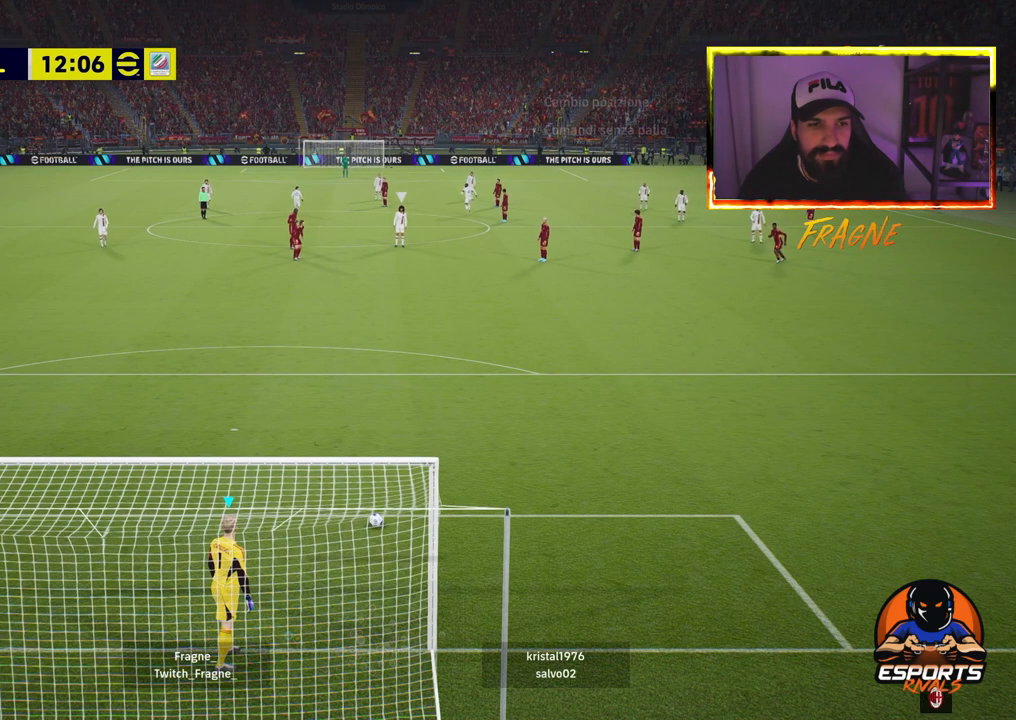
{"buttons": ["R2"], "left_stick": "center", "right_stick": "center", "events": []}
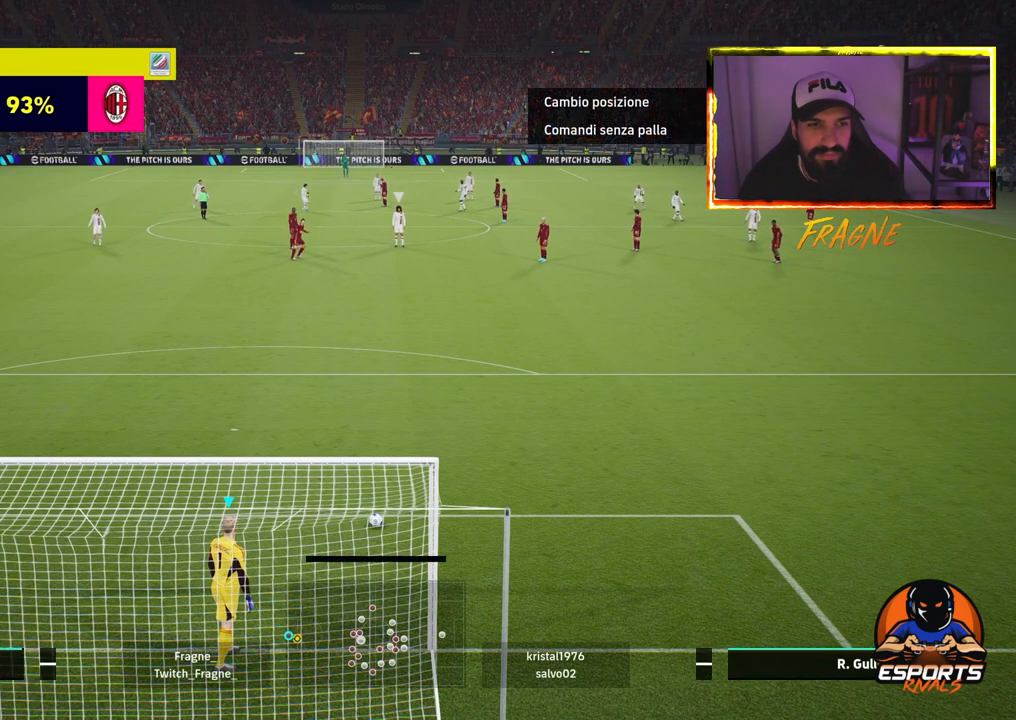
{"buttons": ["R2"], "left_stick": "center", "right_stick": "center", "events": [[267, "left_stick", "left"], [433, "left_stick", "center"]]}
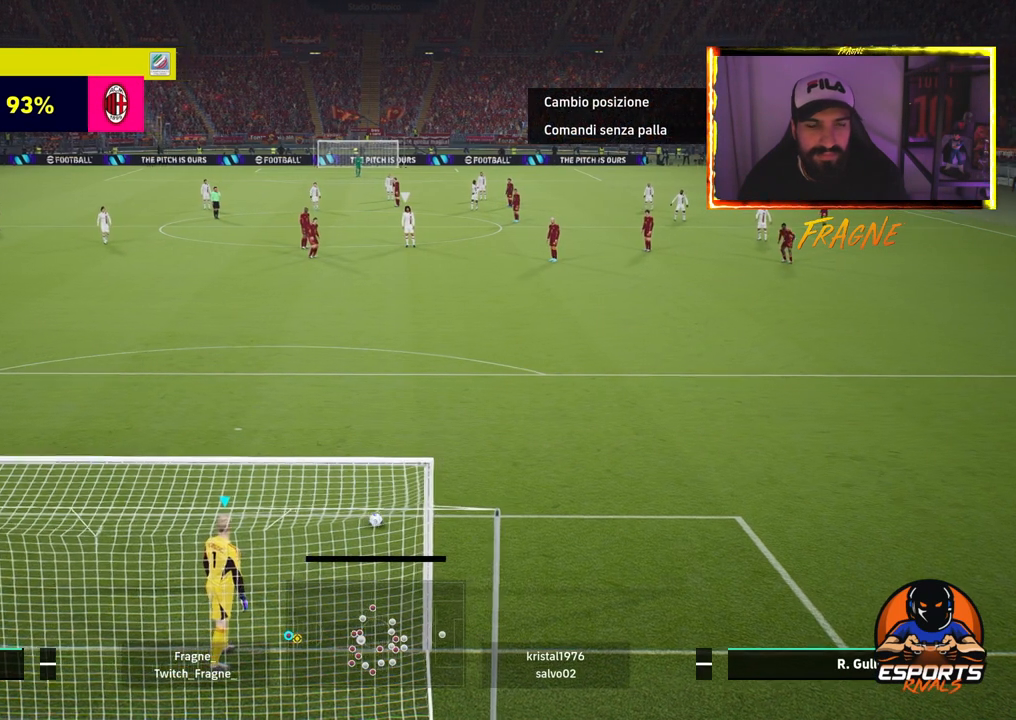
{"buttons": ["CIRCLE", "R2"], "left_stick": "up", "right_stick": "center", "events": [[133, "left_stick", "up"], [183, "CIRCLE", "down"]]}
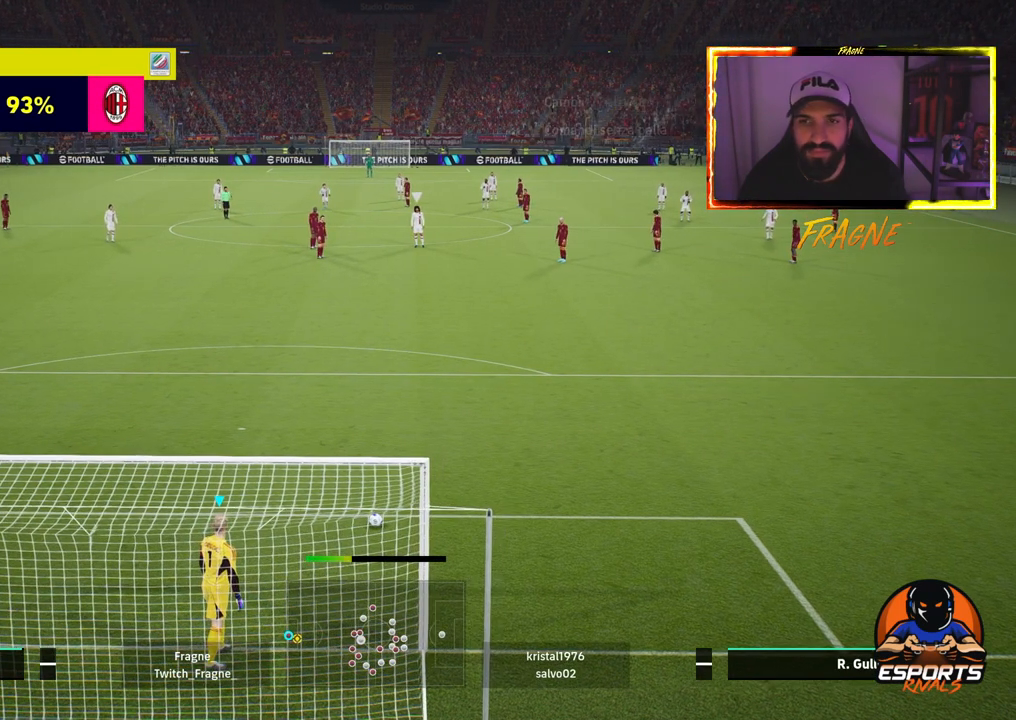
{"buttons": [], "left_stick": "up-right", "right_stick": "center", "events": [[183, "CIRCLE", "up"], [350, "left_stick", "up-right"], [467, "R2", "up"]]}
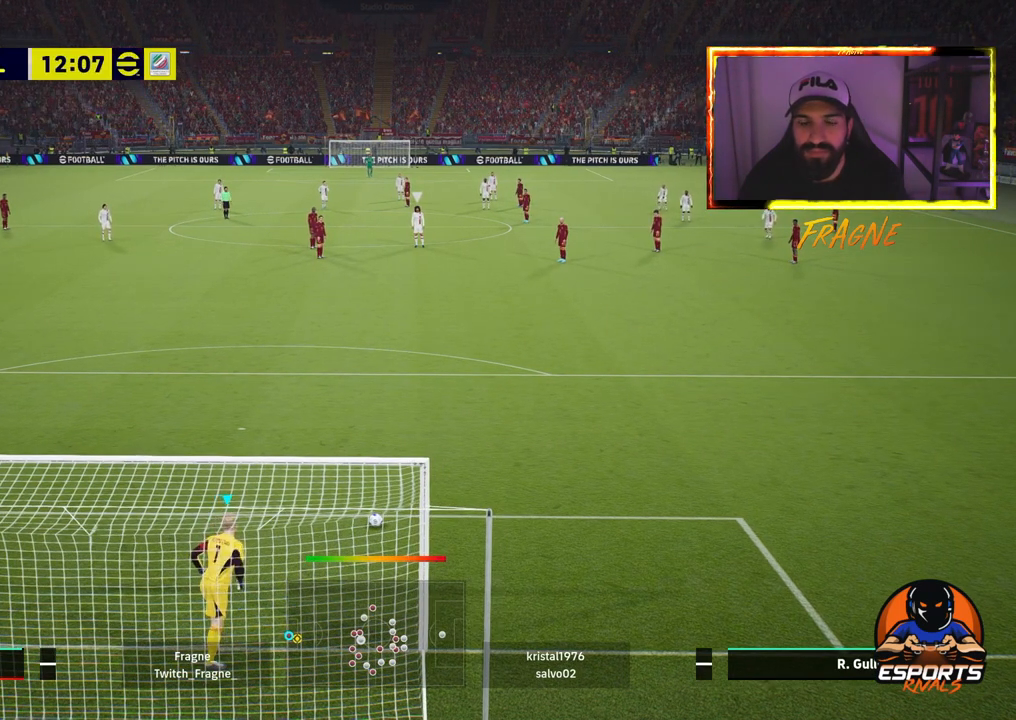
{"buttons": ["R2"], "left_stick": "up-right", "right_stick": "center", "events": [[117, "R2", "down"]]}
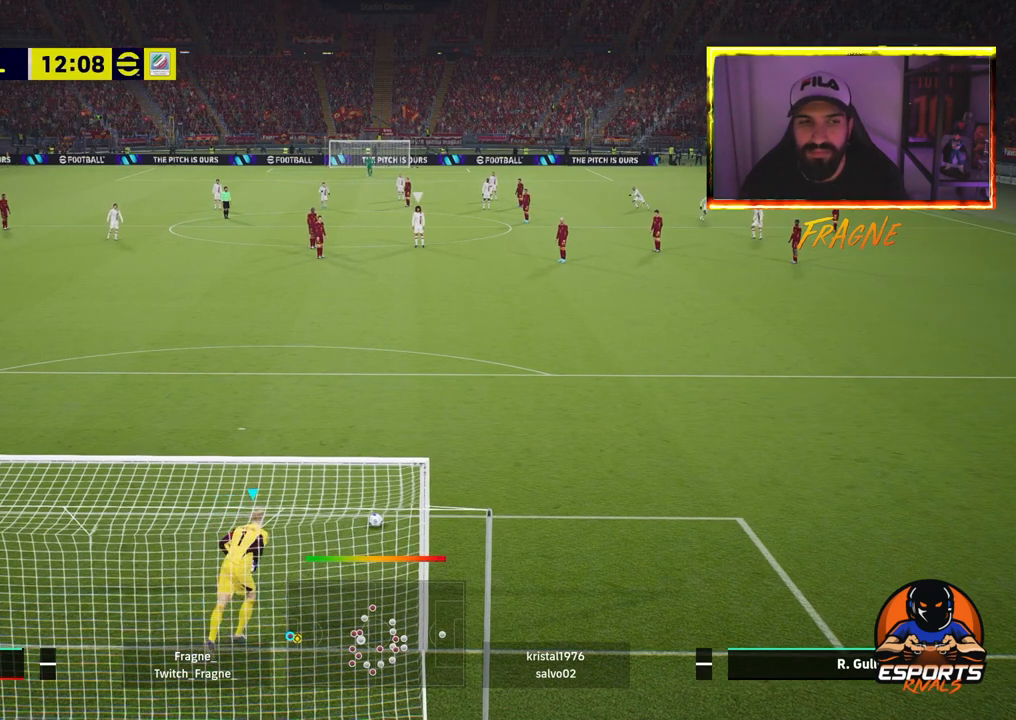
{"buttons": ["R2"], "left_stick": "right", "right_stick": "center", "events": [[283, "left_stick", "right"]]}
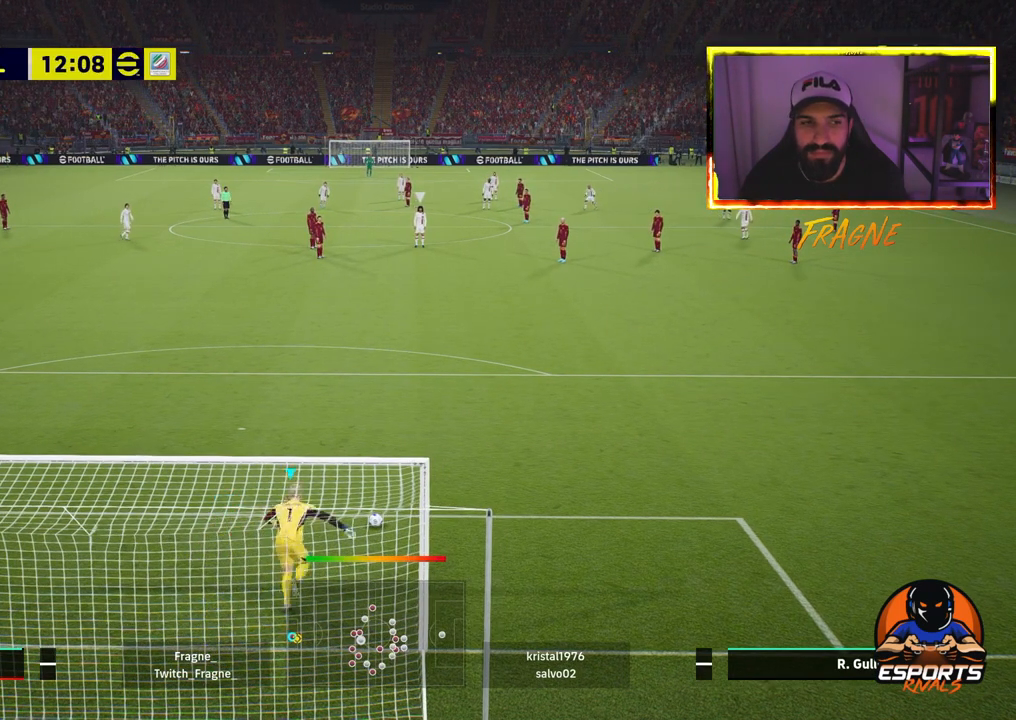
{"buttons": ["R2"], "left_stick": "right", "right_stick": "center", "events": []}
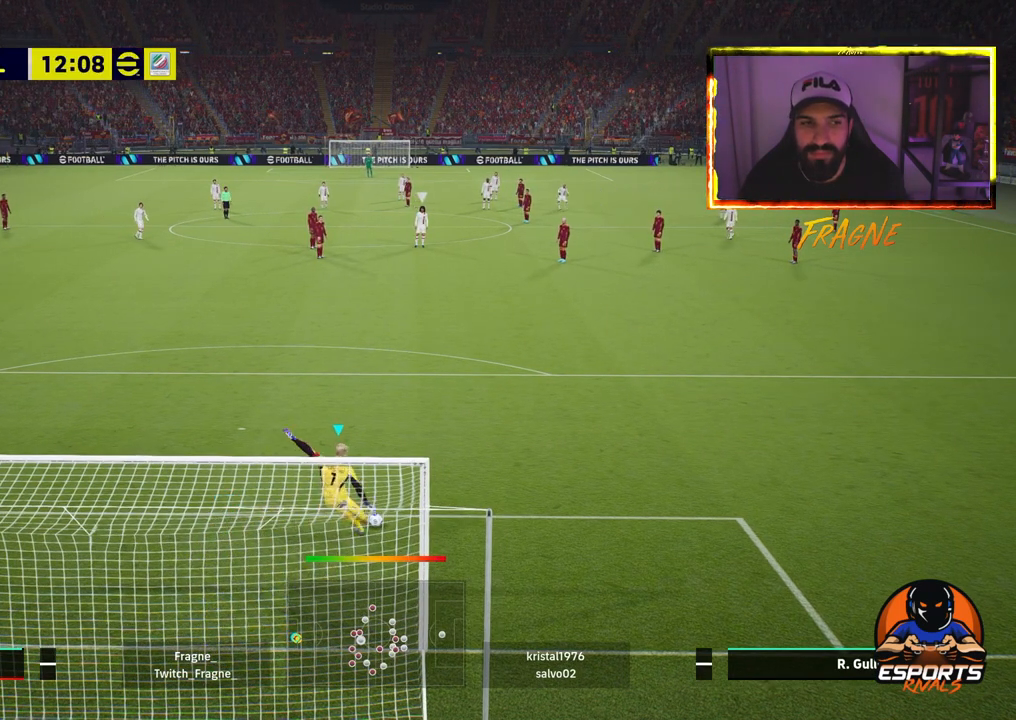
{"buttons": ["R2"], "left_stick": "right", "right_stick": "center", "events": []}
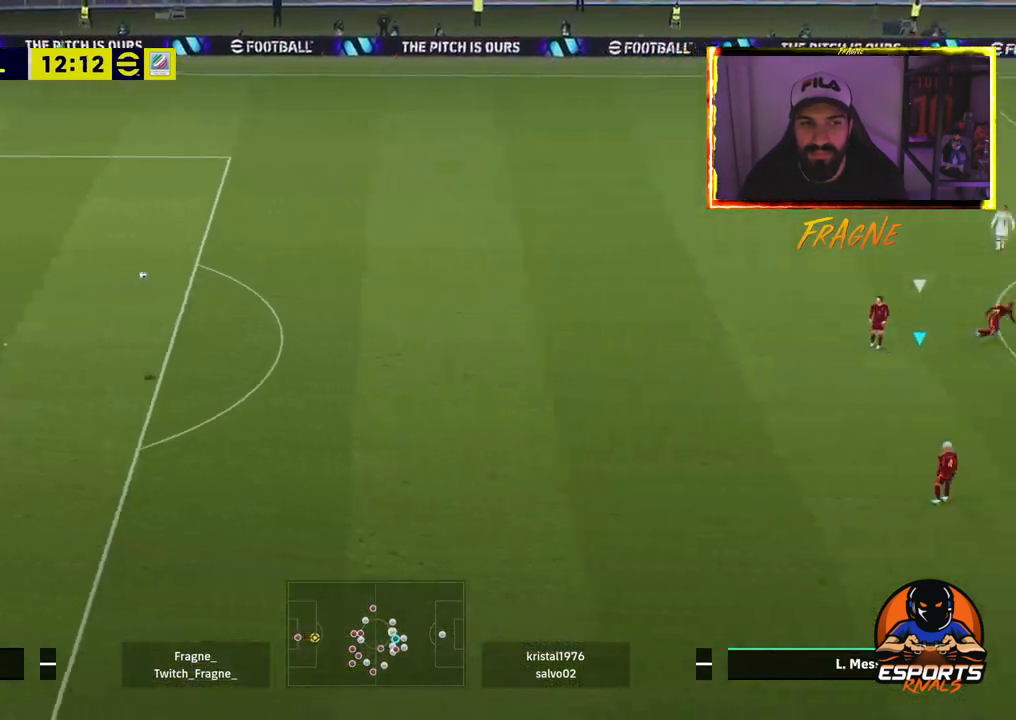
{"buttons": ["R2"], "left_stick": "left", "right_stick": "center", "events": [[433, "left_stick", "left"]]}
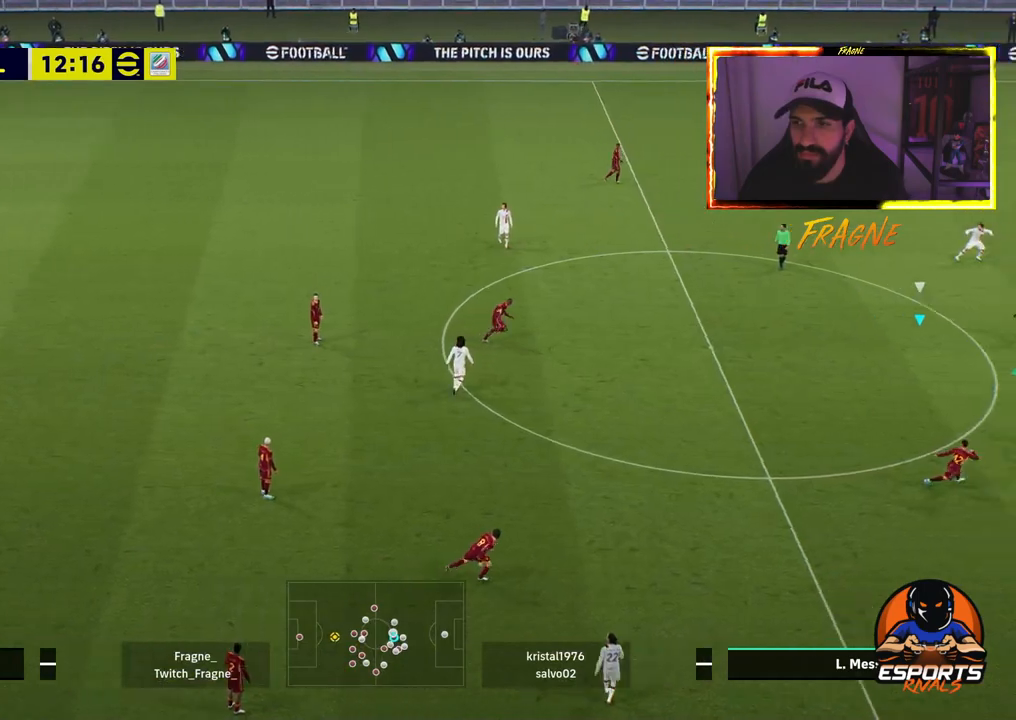
{"buttons": ["R2"], "left_stick": "left", "right_stick": "center", "events": []}
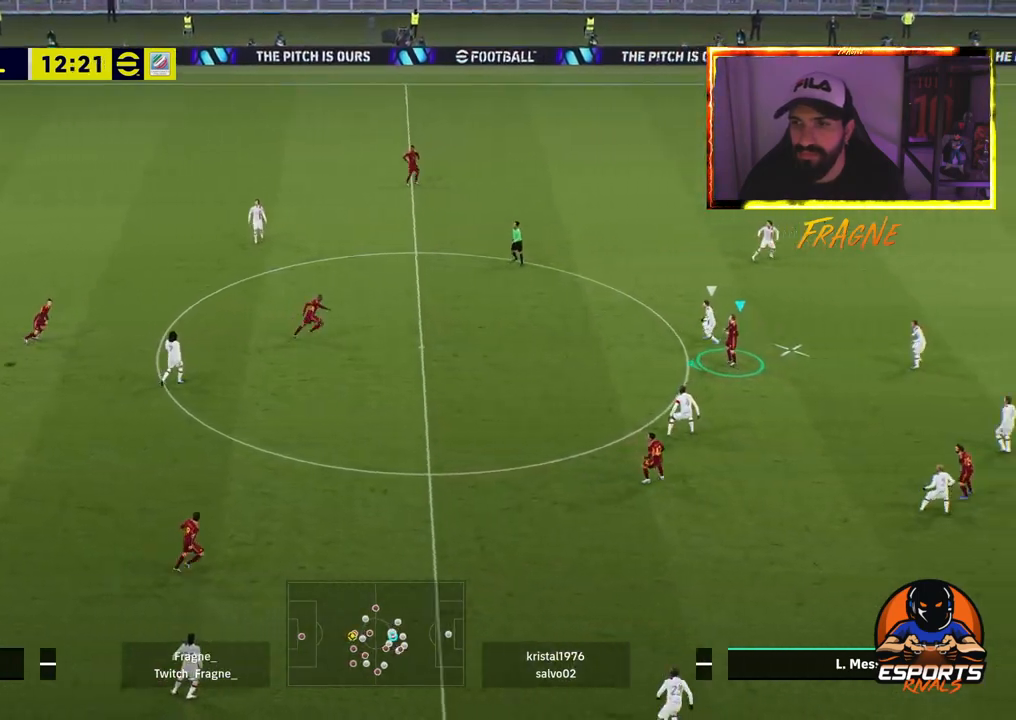
{"buttons": ["CROSS", "R2"], "left_stick": "left", "right_stick": "center", "events": [[450, "CROSS", "down"]]}
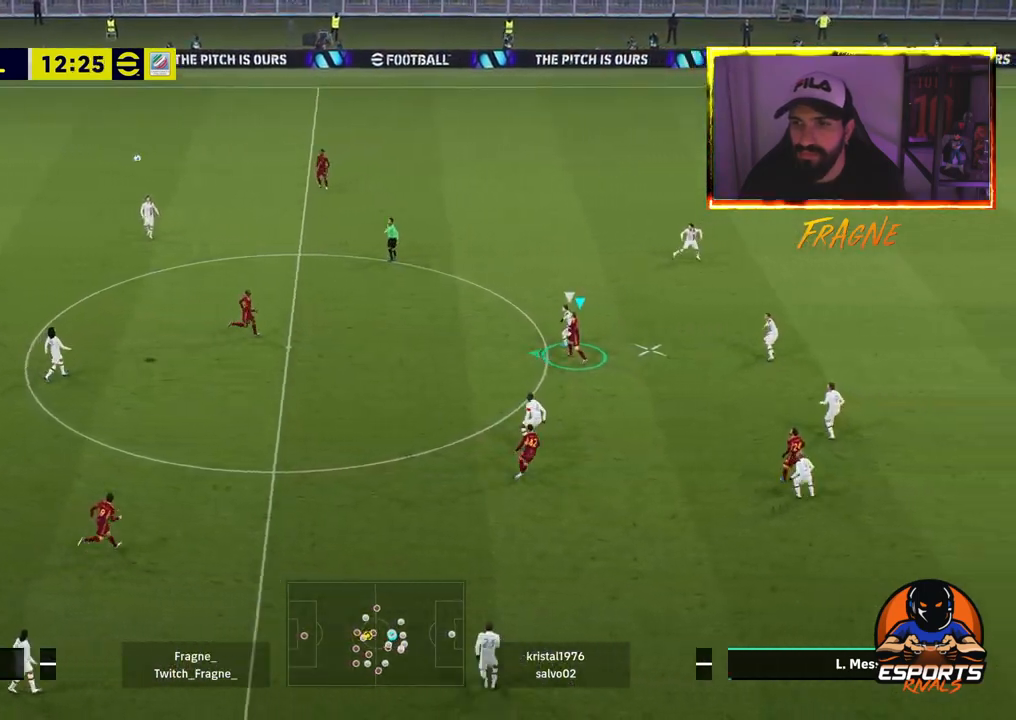
{"buttons": ["R2"], "left_stick": "left", "right_stick": "center", "events": [[150, "CROSS", "up"]]}
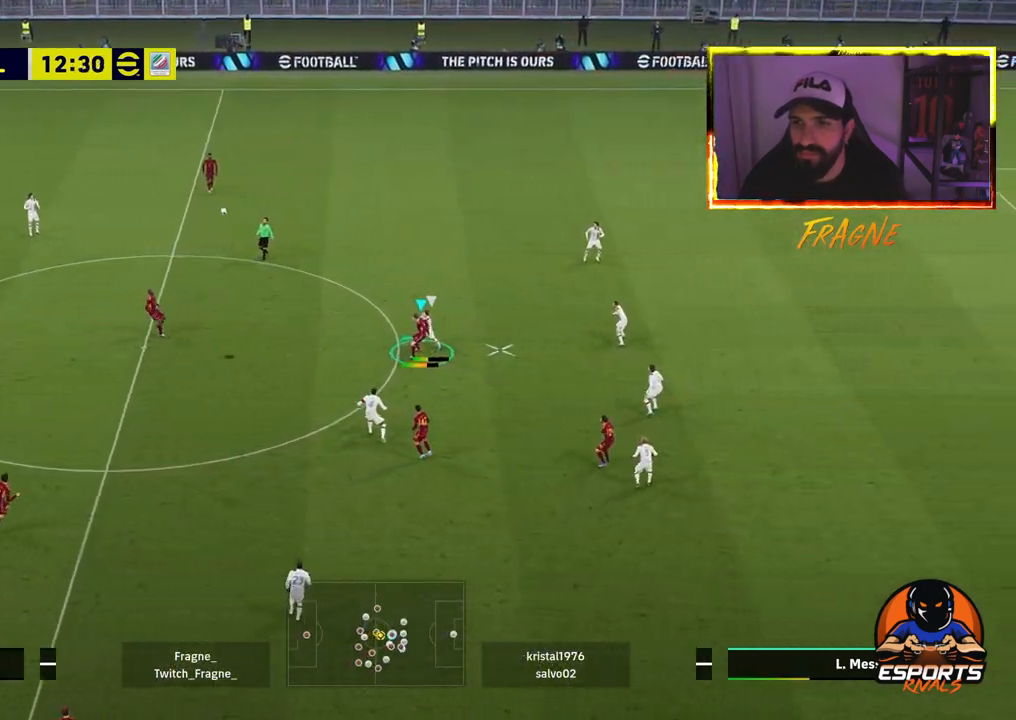
{"buttons": ["R2"], "left_stick": "left", "right_stick": "center", "events": []}
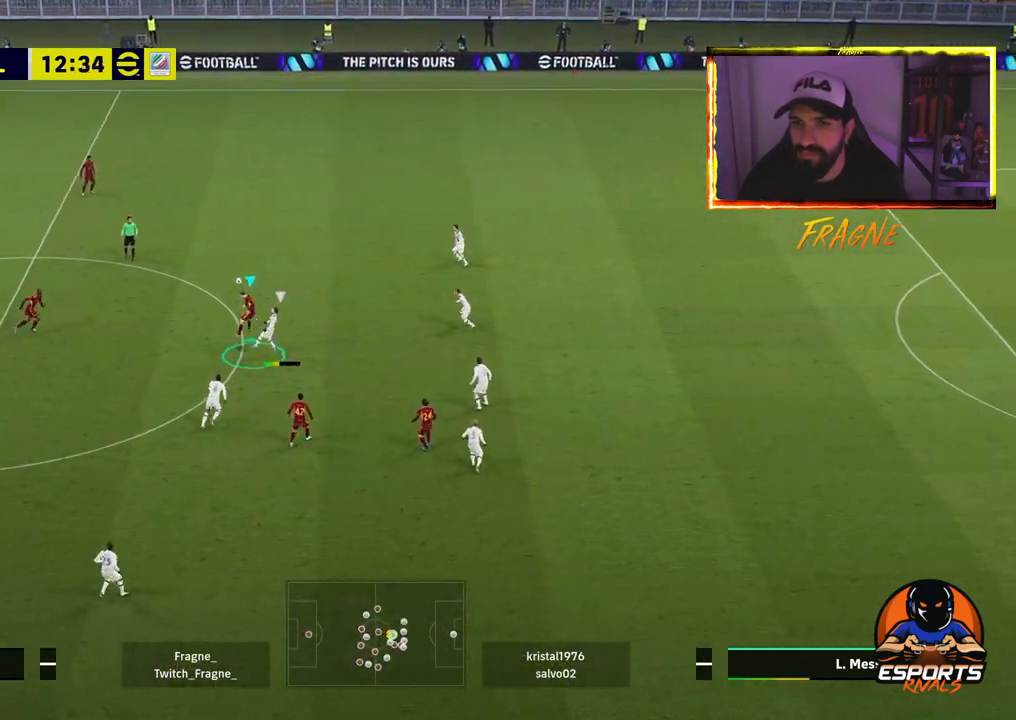
{"buttons": ["R2"], "left_stick": "left", "right_stick": "center", "events": []}
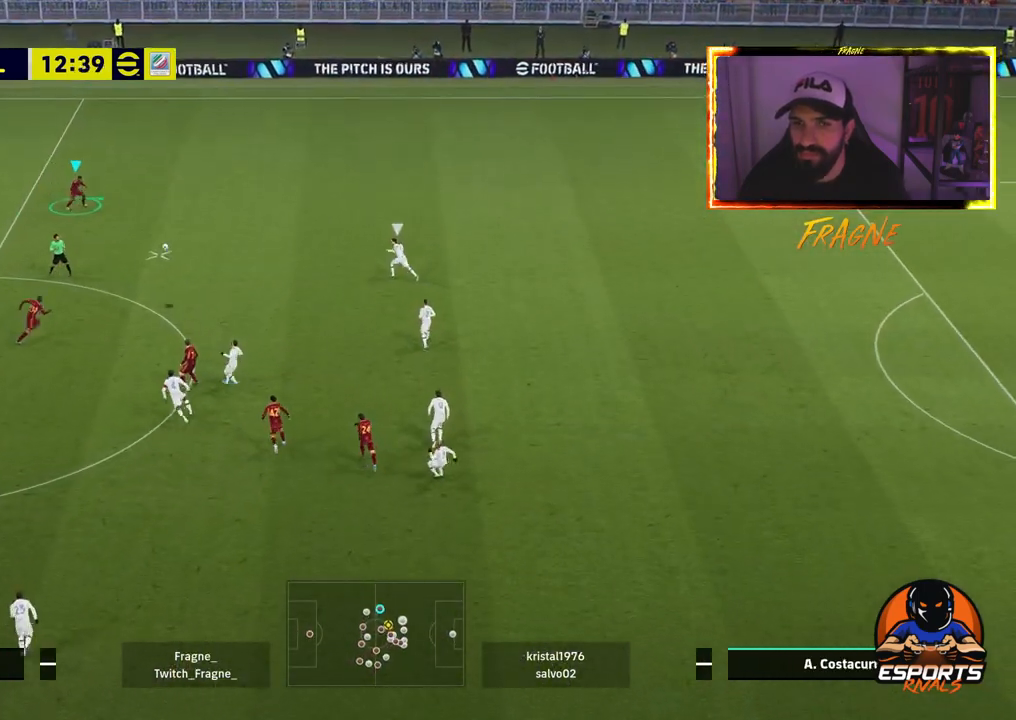
{"buttons": ["CROSS", "L1"], "left_stick": "left", "right_stick": "center", "events": [[33, "R2", "up"], [500, "CROSS", "down"], [500, "L1", "down"]]}
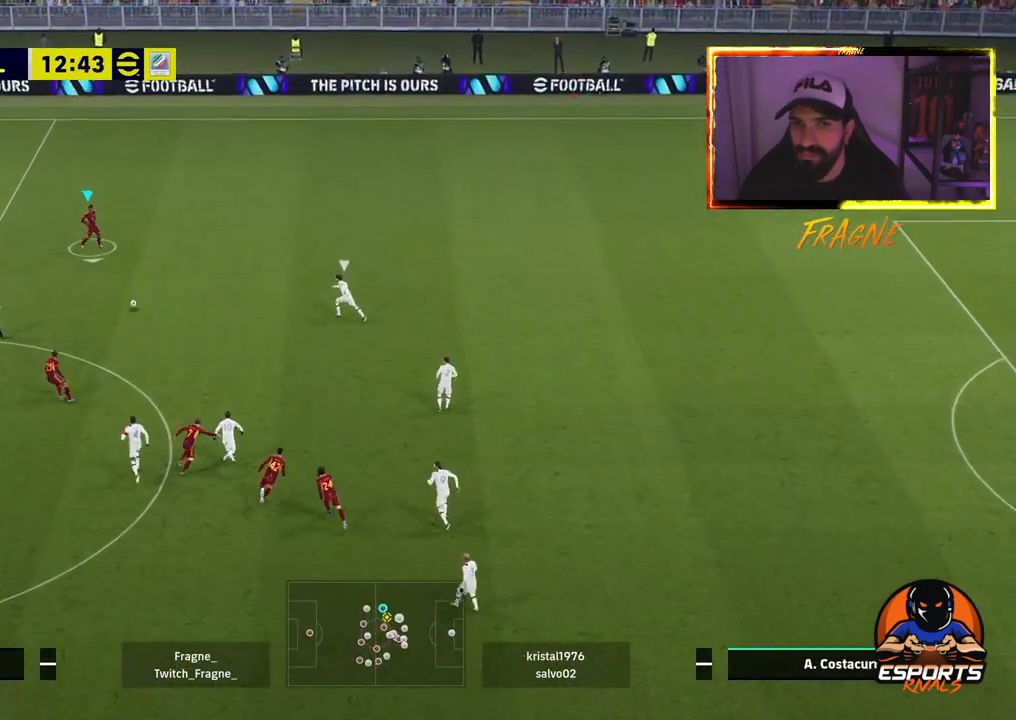
{"buttons": [], "left_stick": "center", "right_stick": "center", "events": [[83, "CROSS", "up"], [133, "L1", "up"], [333, "left_stick", "center"]]}
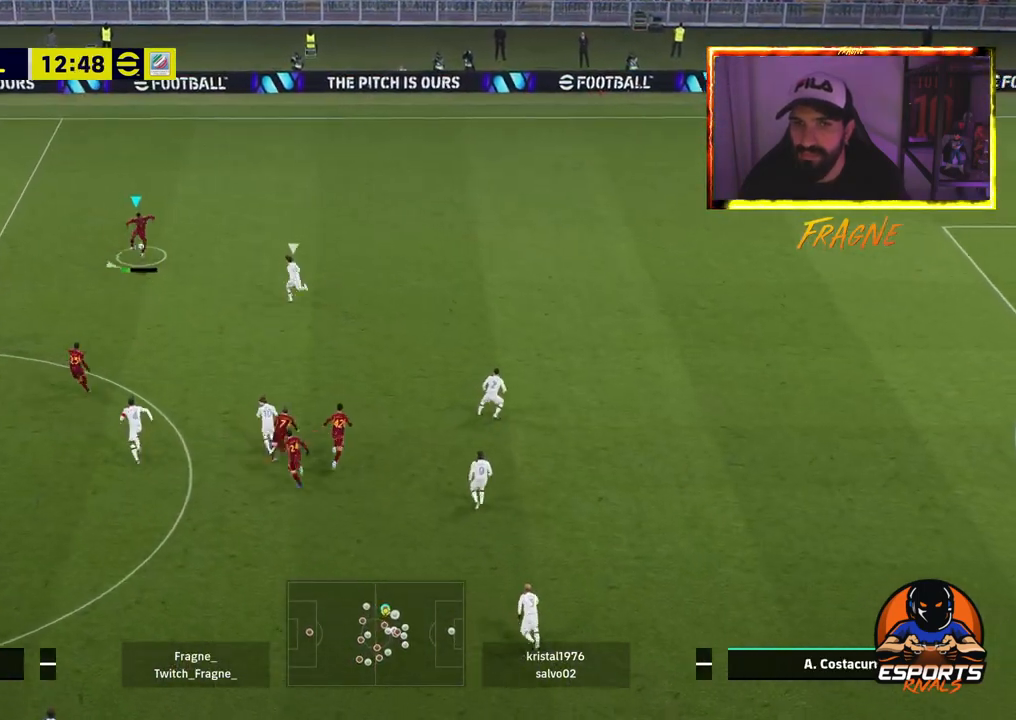
{"buttons": ["TRIANGLE"], "left_stick": "up", "right_stick": "center", "events": [[67, "left_stick", "up"], [433, "TRIANGLE", "down"]]}
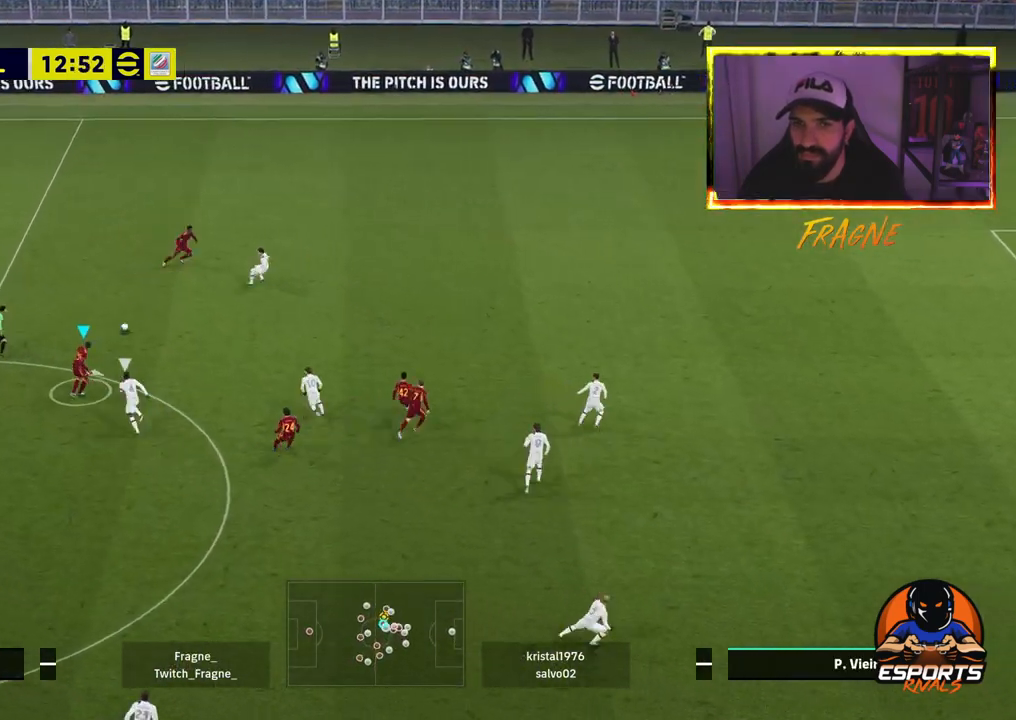
{"buttons": ["R2"], "left_stick": "up-right", "right_stick": "center", "events": [[117, "TRIANGLE", "up"], [133, "left_stick", "up-right"], [300, "R2", "down"]]}
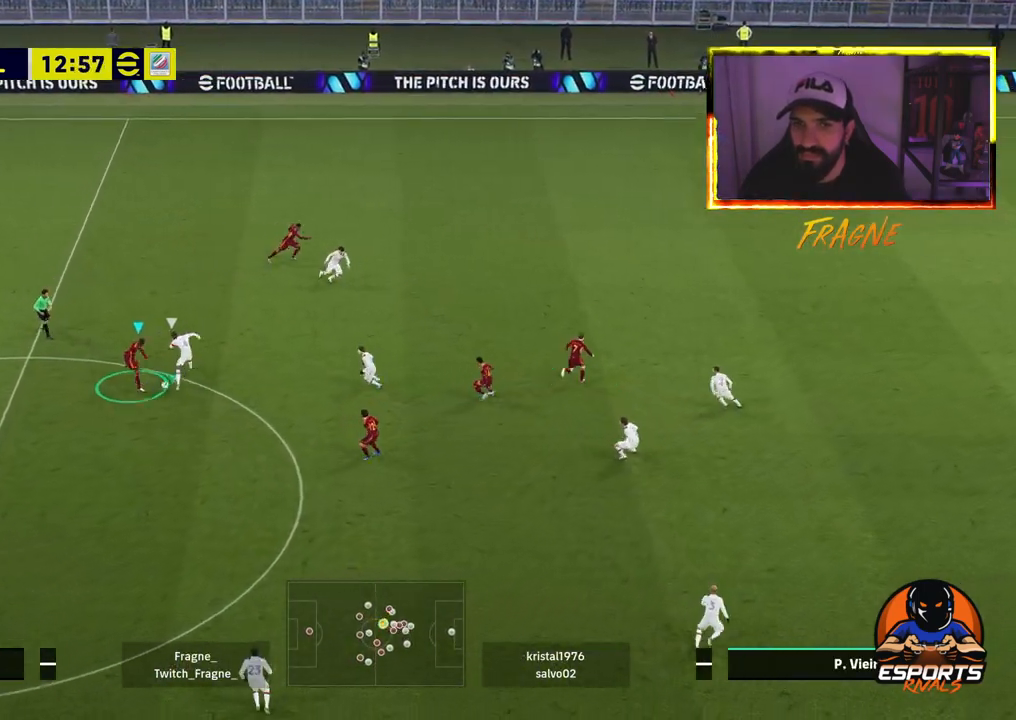
{"buttons": ["R2"], "left_stick": "up-right", "right_stick": "center", "events": []}
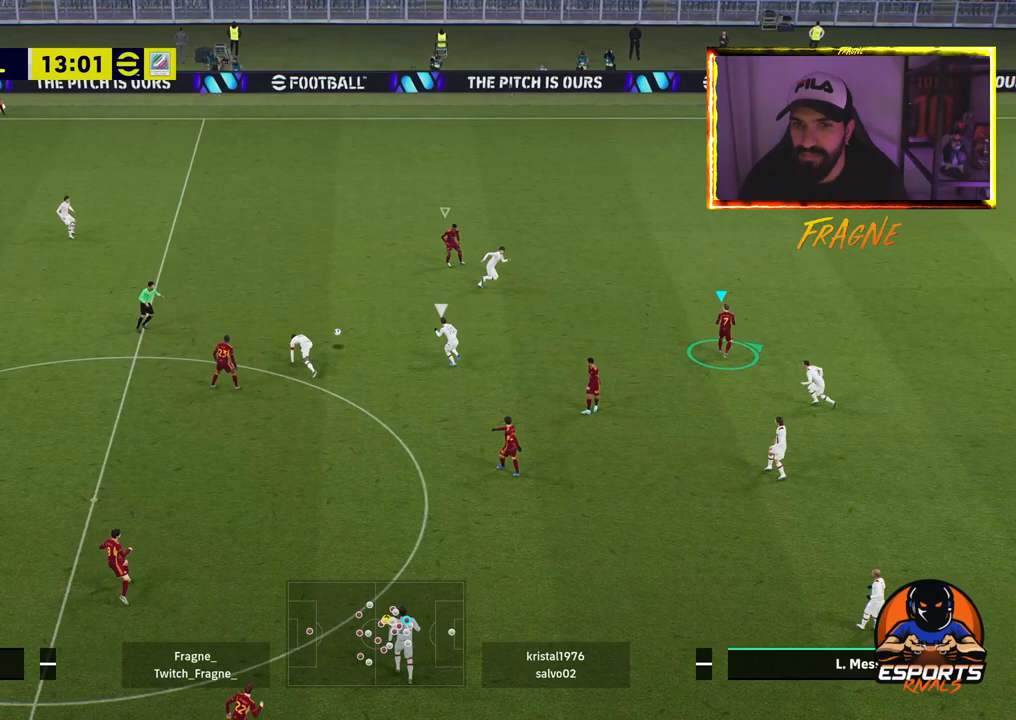
{"buttons": ["R2"], "left_stick": "up-left", "right_stick": "center", "events": [[17, "L1", "down"], [83, "left_stick", "up"], [150, "L1", "up"], [250, "left_stick", "up-left"]]}
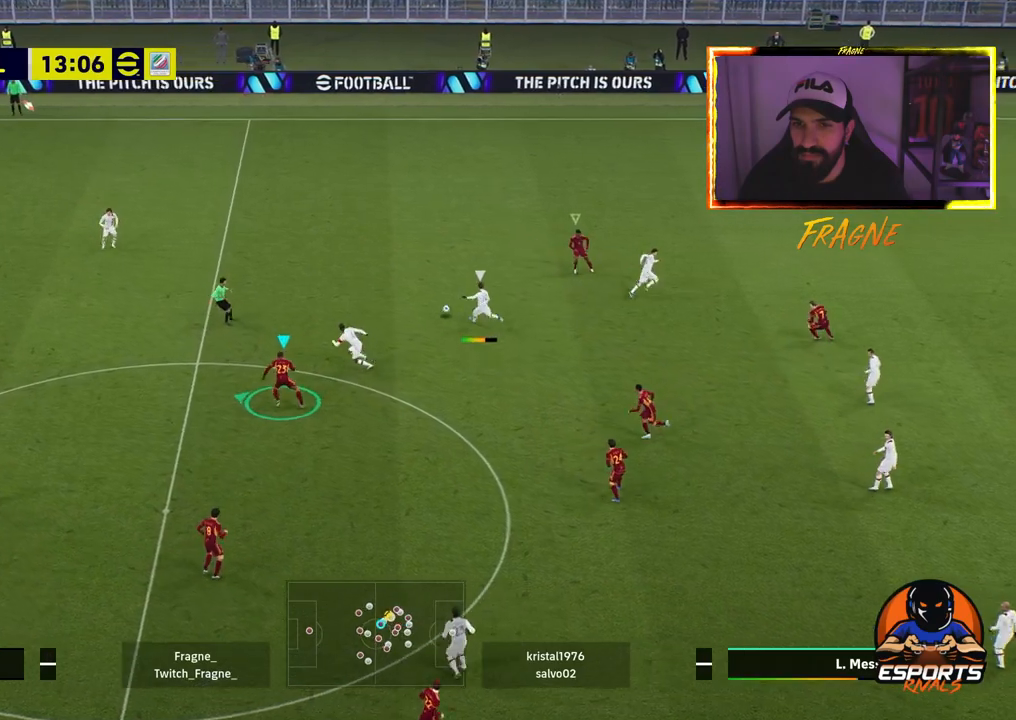
{"buttons": ["CROSS", "R2"], "left_stick": "up-right", "right_stick": "center", "events": [[100, "CROSS", "down"], [133, "L1", "down"], [233, "left_stick", "up"], [283, "L1", "up"], [333, "left_stick", "up-right"]]}
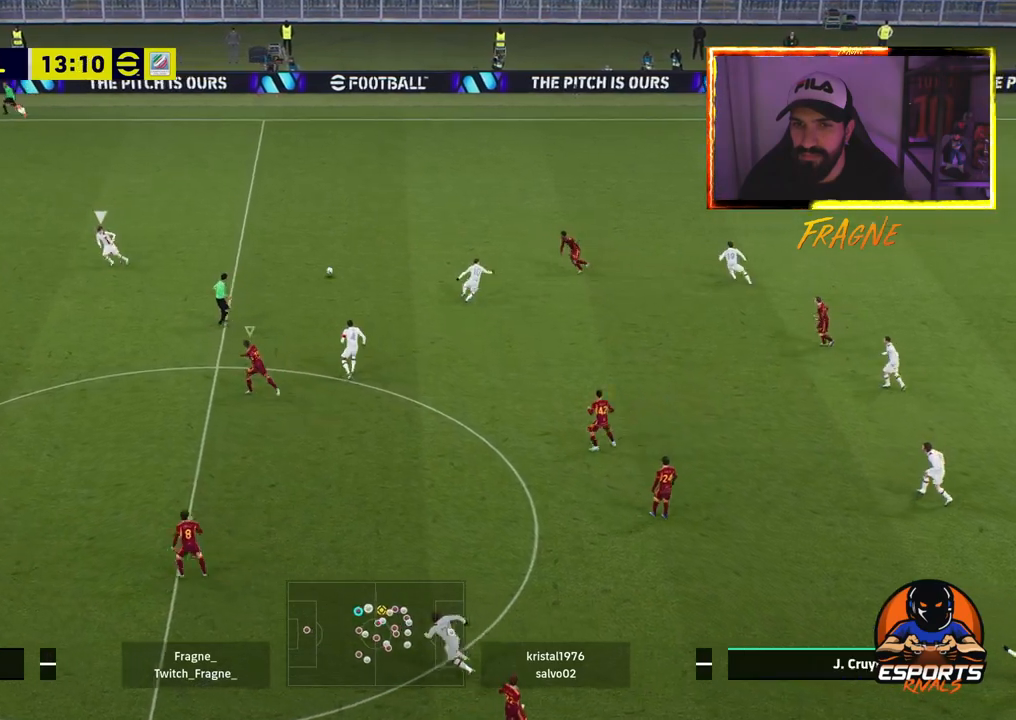
{"buttons": ["CROSS", "R2"], "left_stick": "up-right", "right_stick": "center", "events": []}
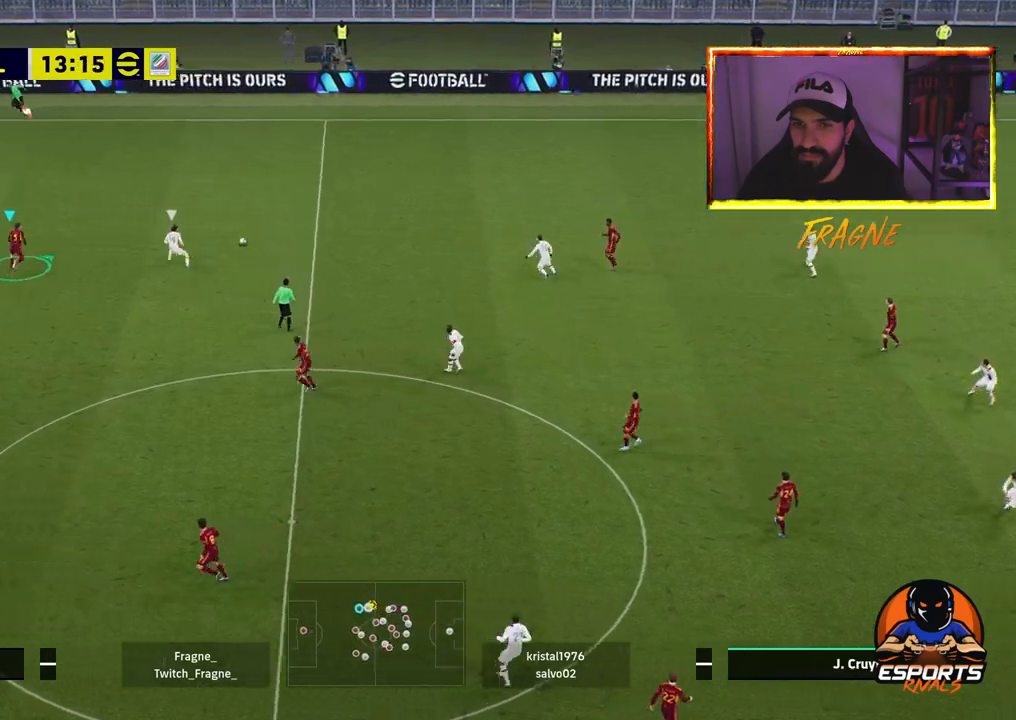
{"buttons": ["R2"], "left_stick": "up-right", "right_stick": "center", "events": [[17, "CROSS", "up"]]}
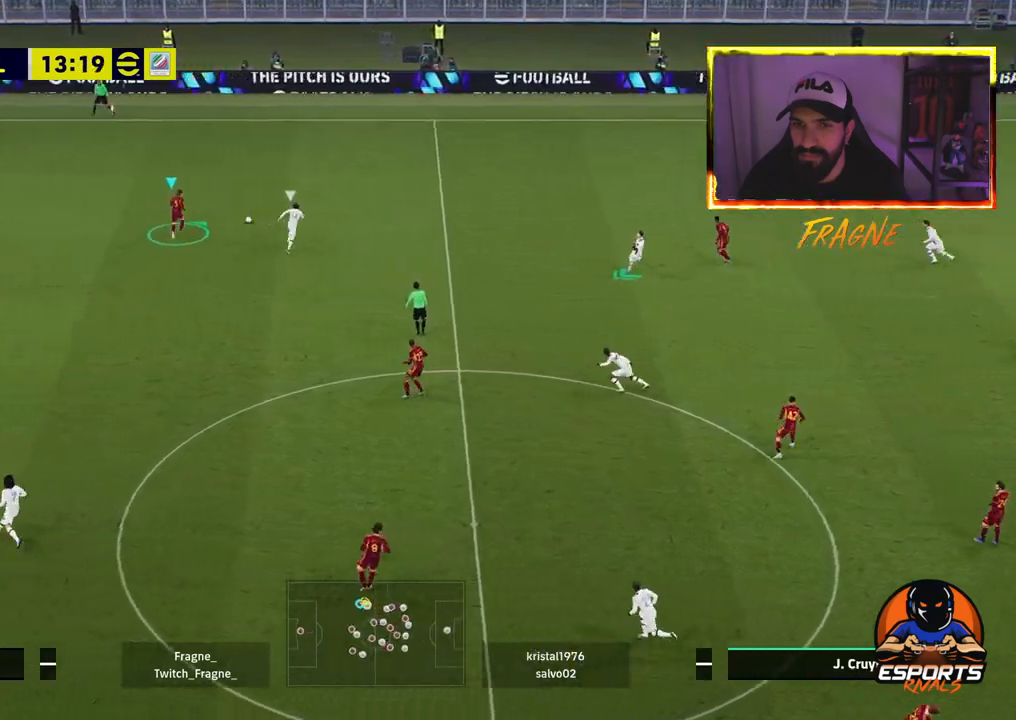
{"buttons": ["R2"], "left_stick": "up-right", "right_stick": "center", "events": []}
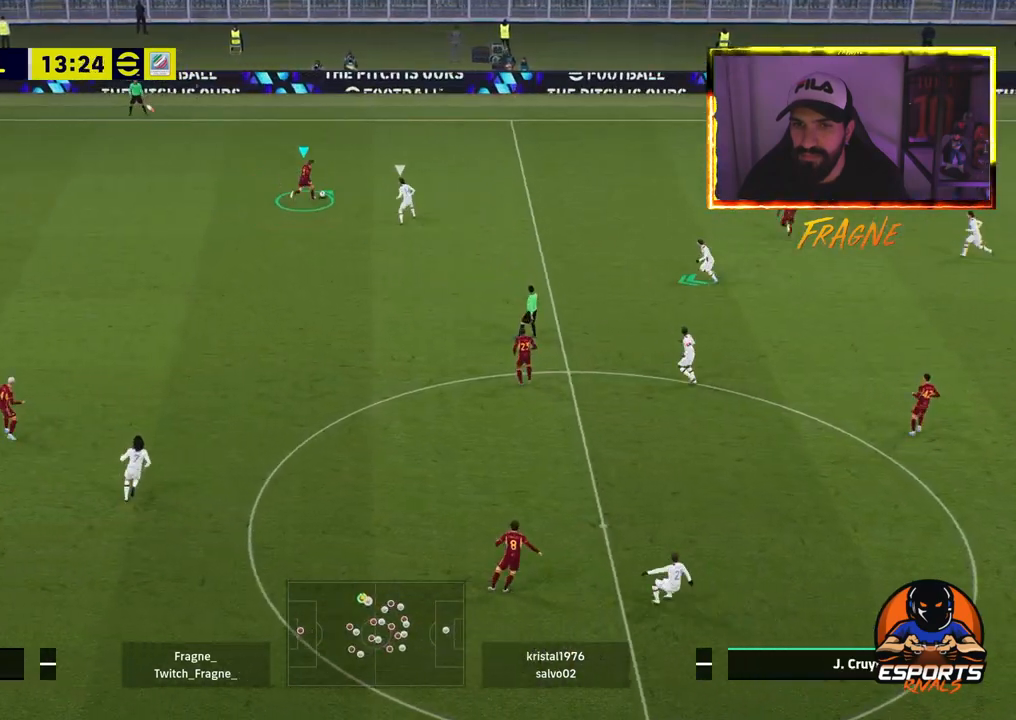
{"buttons": ["R2"], "left_stick": "right", "right_stick": "center", "events": [[83, "TRIANGLE", "down"], [150, "left_stick", "right"], [217, "TRIANGLE", "up"]]}
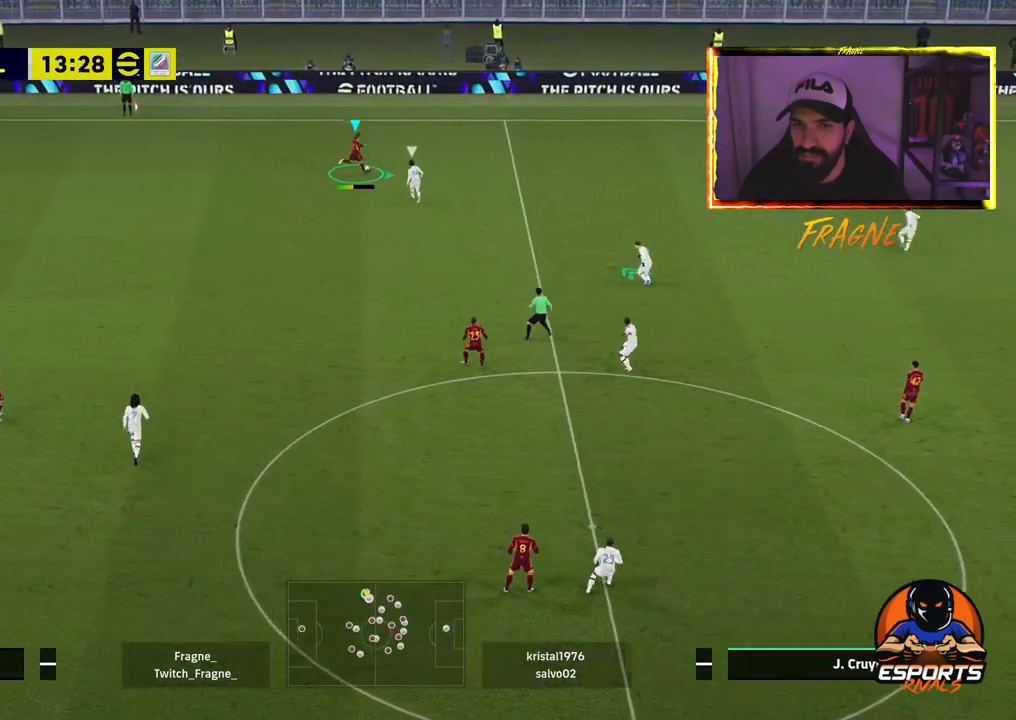
{"buttons": [], "left_stick": "right", "right_stick": "center", "events": [[400, "R2", "up"]]}
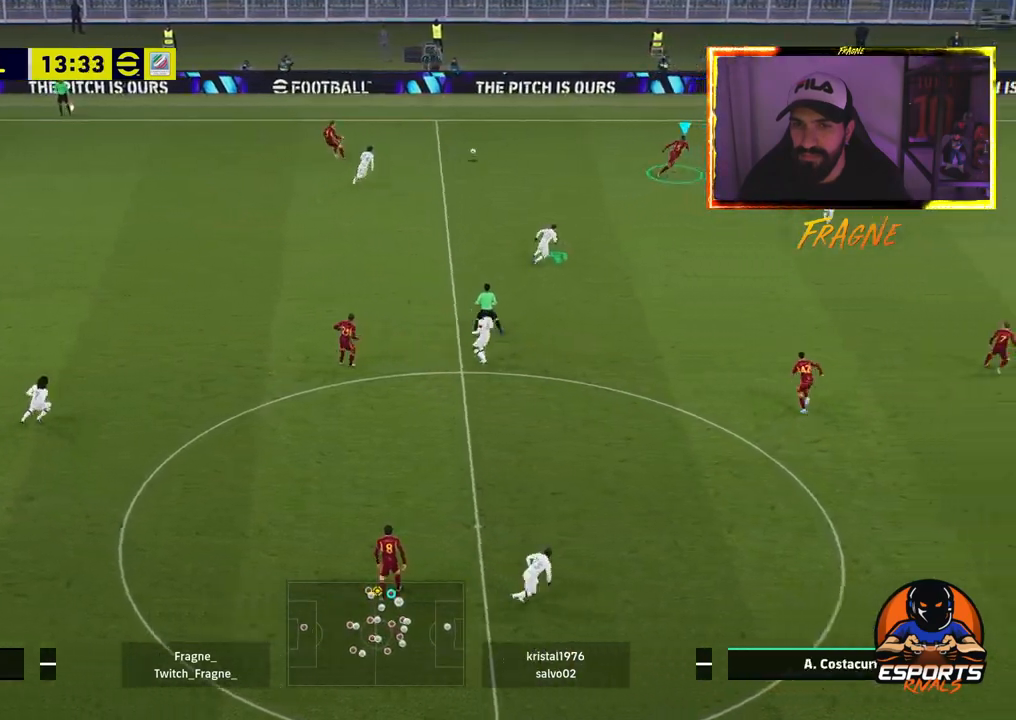
{"buttons": [], "left_stick": "up-right", "right_stick": "center", "events": [[483, "left_stick", "up-right"]]}
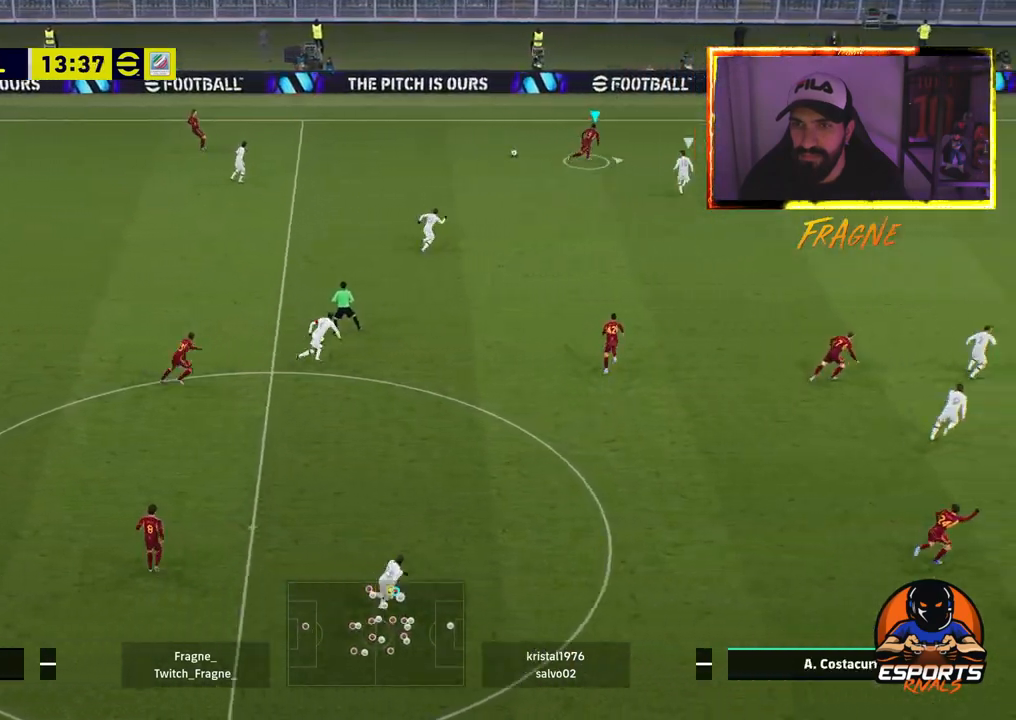
{"buttons": ["L1"], "left_stick": "up-right", "right_stick": "center", "events": [[150, "L1", "down"]]}